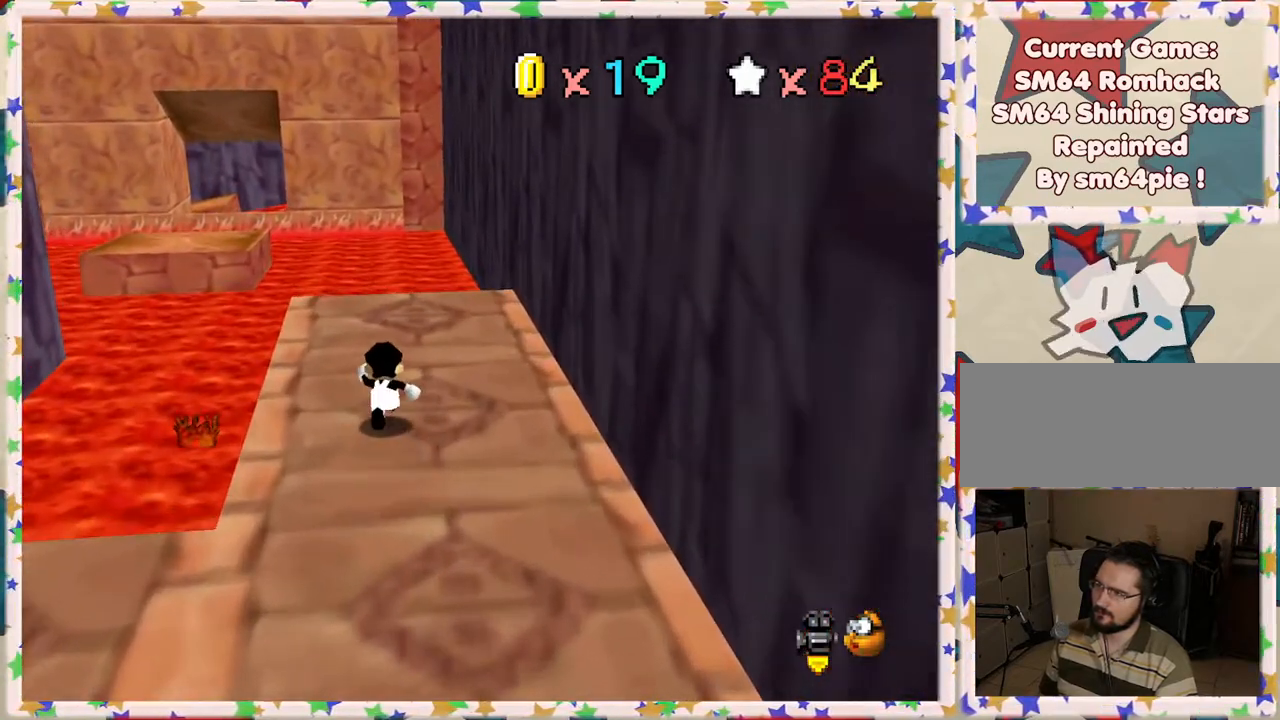
Gameplay with a controller (Nintendo layout); each line is a JSON object with the inputs held at the frame after it. "events" lists button and stick changes between this image and that frame as [ms after this image, input, new state], when the widget could be followed in between. Not read: L3 R3.
{"buttons": [], "left_stick": "up", "events": []}
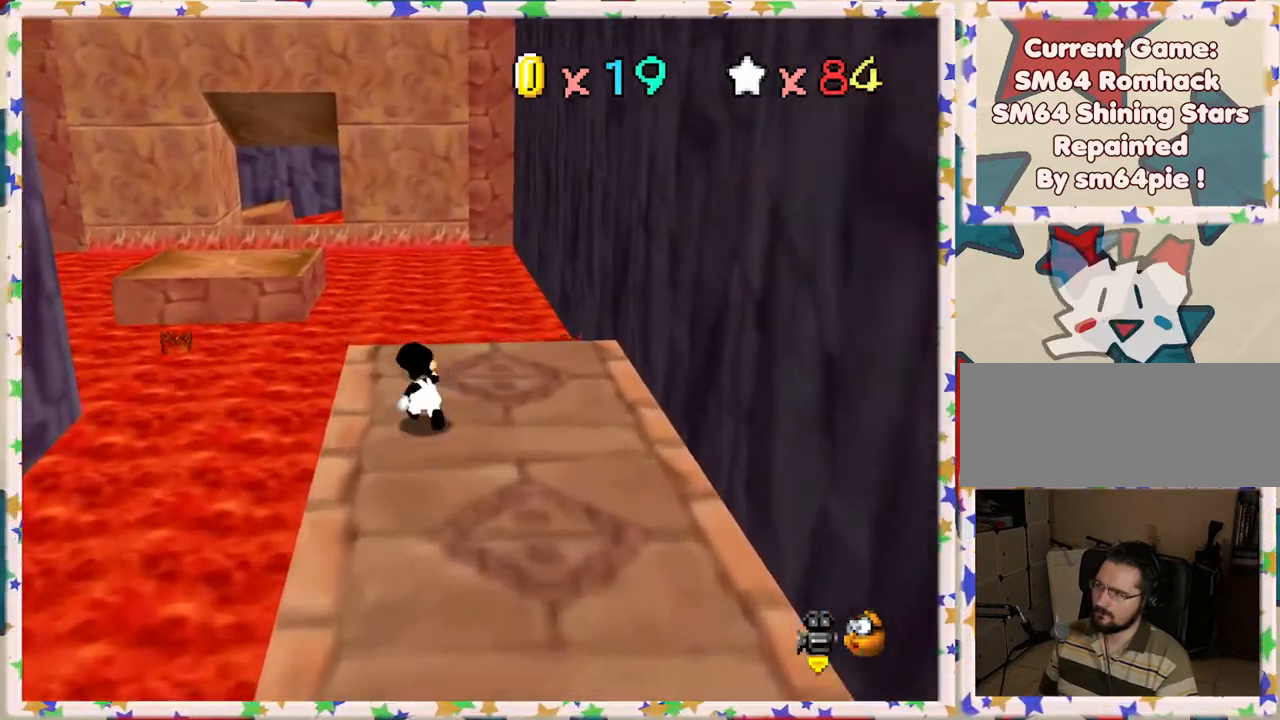
{"buttons": ["A", "Z"], "left_stick": "up-left", "events": [[100, "left_stick", "up-left"], [200, "Z", "down"], [250, "A", "down"]]}
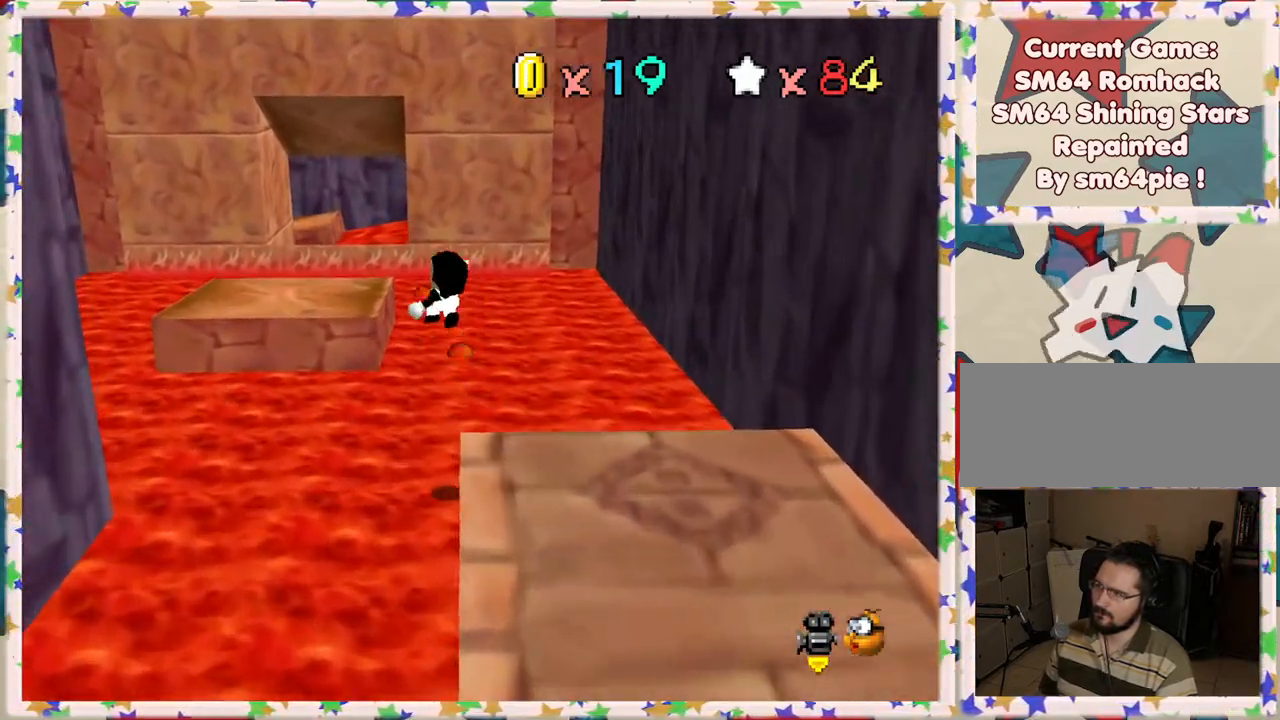
{"buttons": [], "left_stick": "down", "events": [[400, "Z", "up"], [400, "left_stick", "center"], [417, "A", "up"], [450, "left_stick", "down"]]}
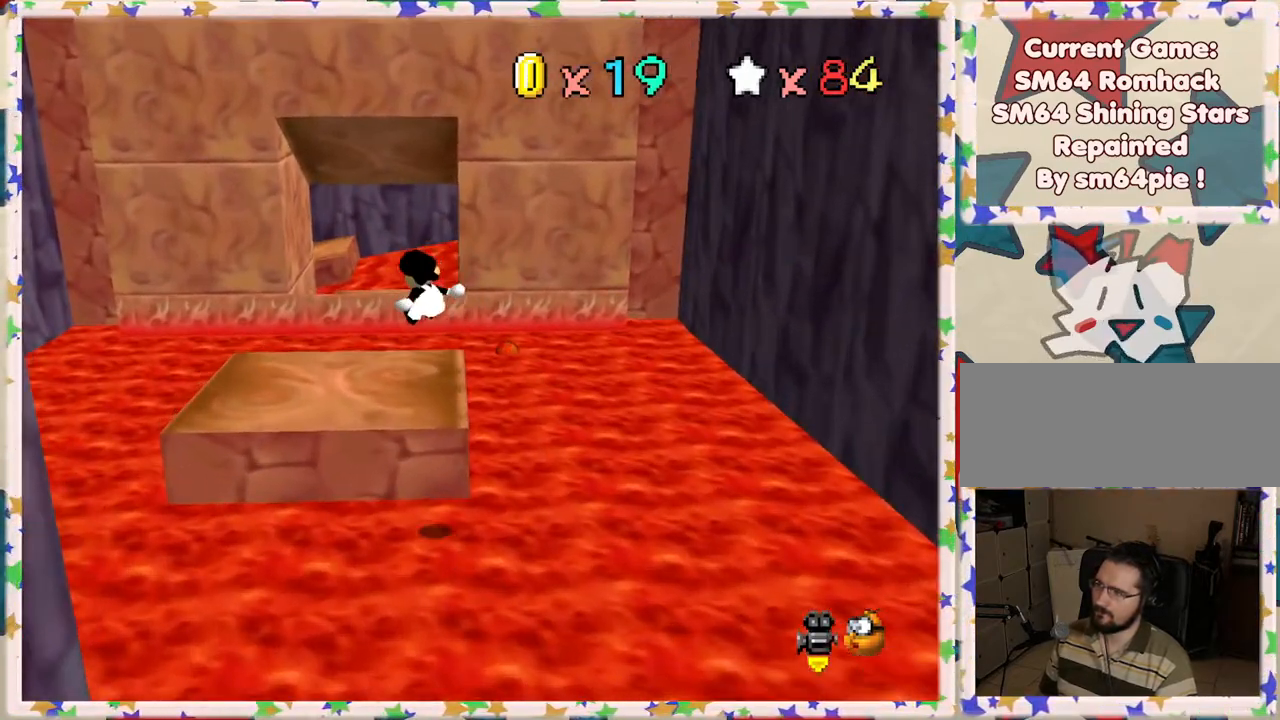
{"buttons": ["C_RIGHT"], "left_stick": "center", "events": [[333, "left_stick", "center"], [400, "C_RIGHT", "down"]]}
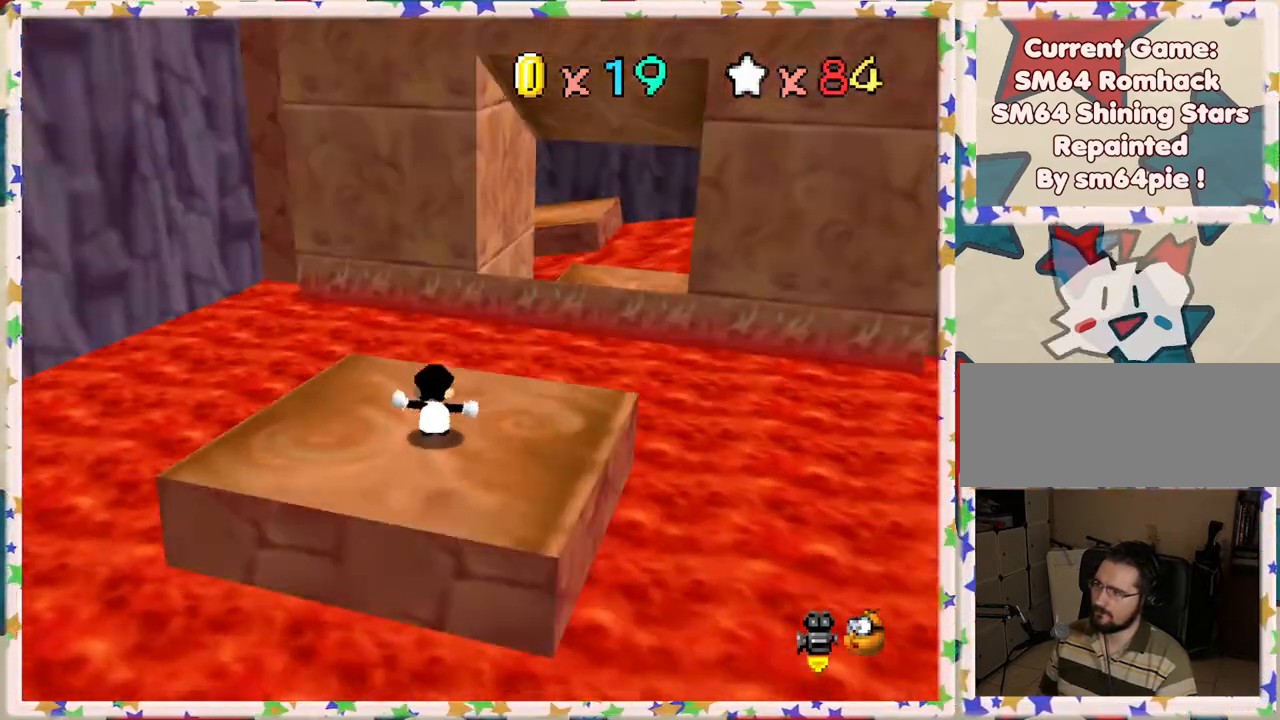
{"buttons": [], "left_stick": "down-left", "events": [[17, "C_RIGHT", "up"], [200, "left_stick", "left"], [317, "left_stick", "down-left"]]}
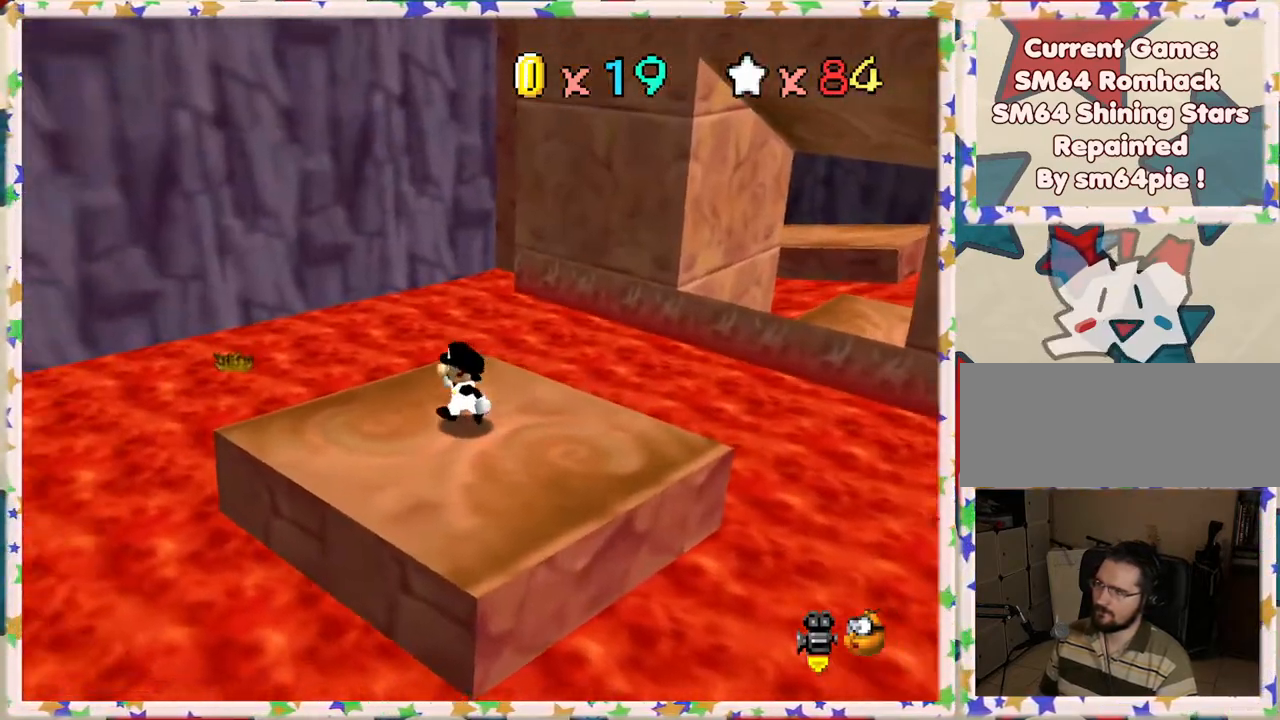
{"buttons": [], "left_stick": "right", "events": [[167, "left_stick", "down"], [400, "left_stick", "right"]]}
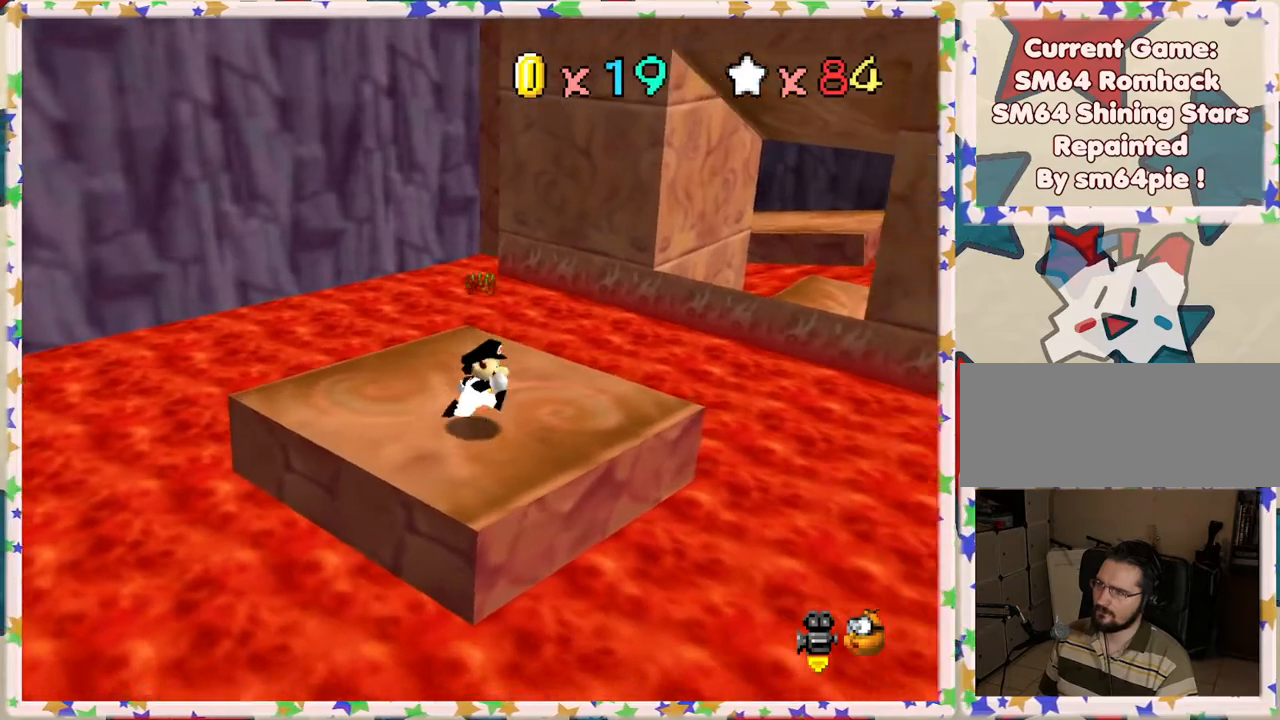
{"buttons": ["A", "Z"], "left_stick": "up-right", "events": [[17, "left_stick", "up-right"], [300, "Z", "down"], [367, "A", "down"]]}
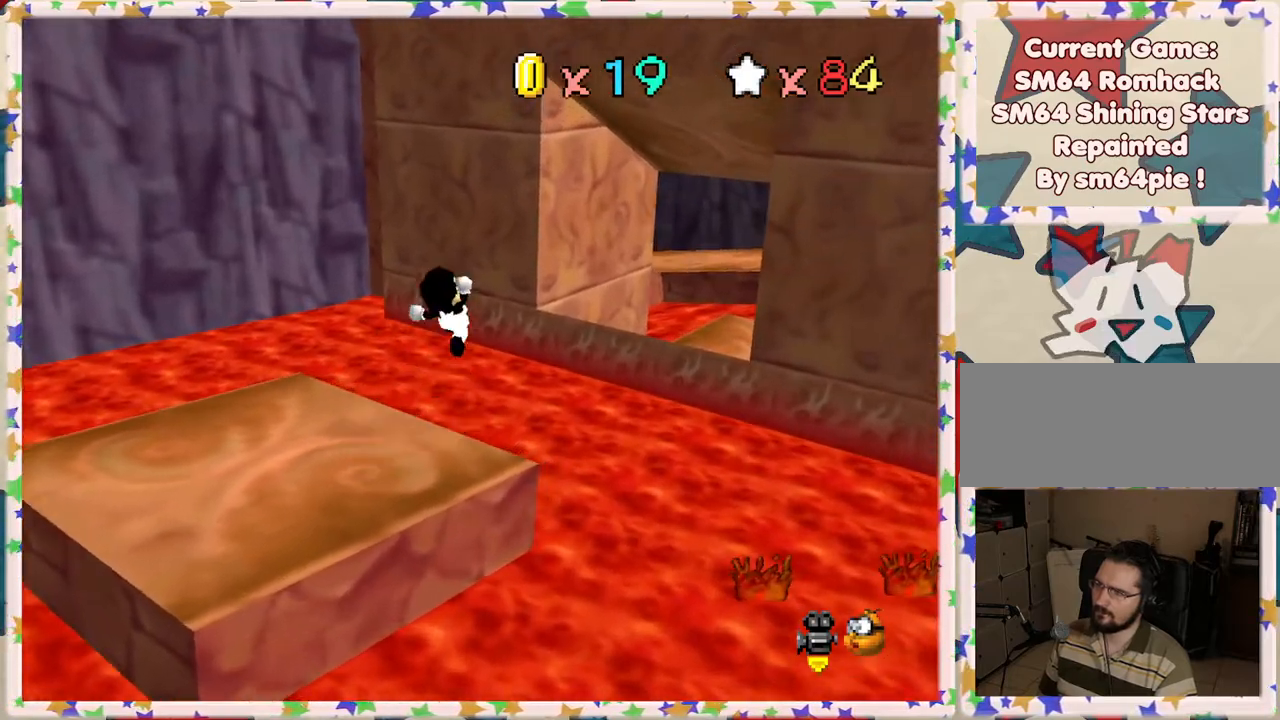
{"buttons": [], "left_stick": "down-left", "events": [[200, "left_stick", "up"], [250, "A", "up"], [250, "Z", "up"], [333, "left_stick", "down-left"]]}
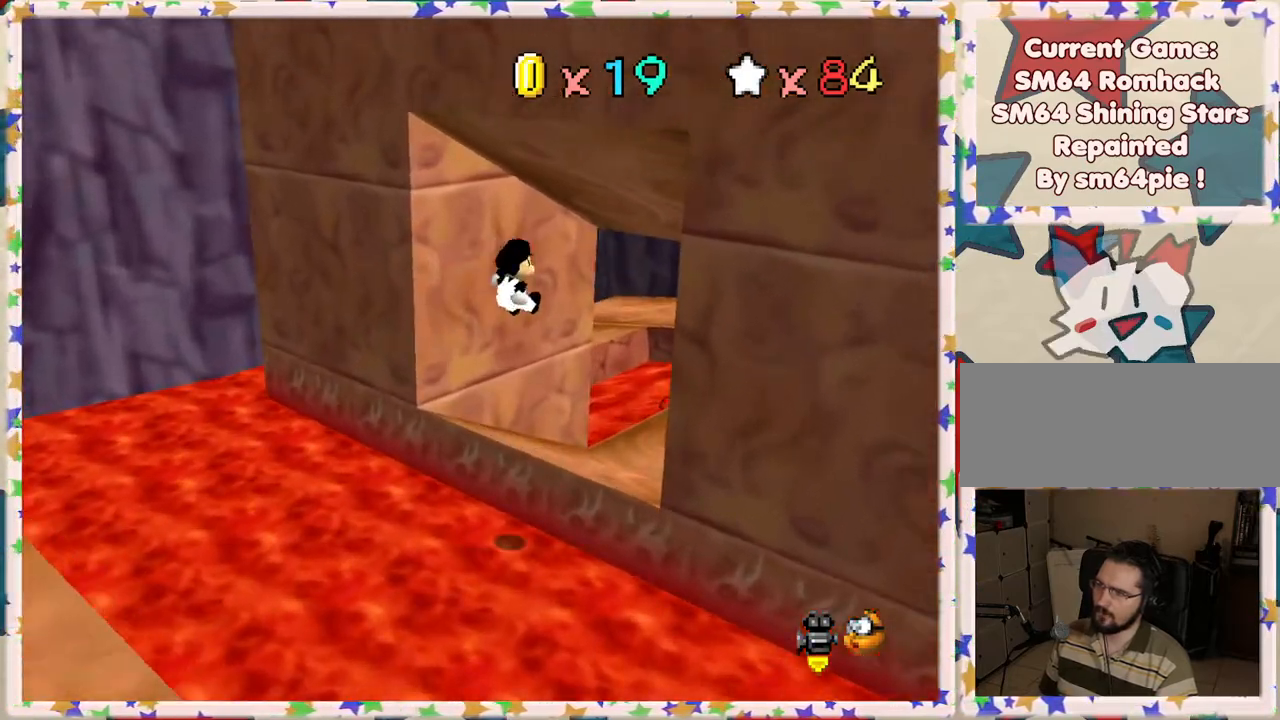
{"buttons": [], "left_stick": "center", "events": [[117, "C_LEFT", "down"], [250, "C_LEFT", "up"], [467, "left_stick", "center"]]}
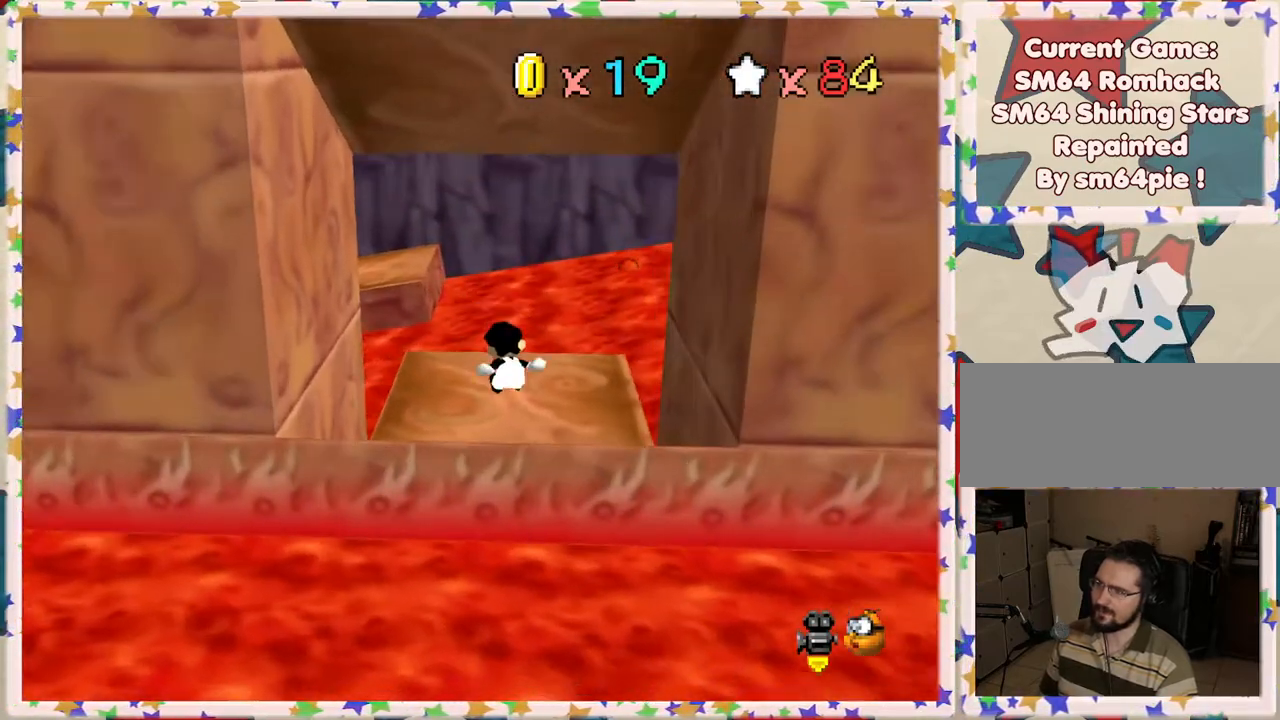
{"buttons": [], "left_stick": "down", "events": [[183, "left_stick", "down"]]}
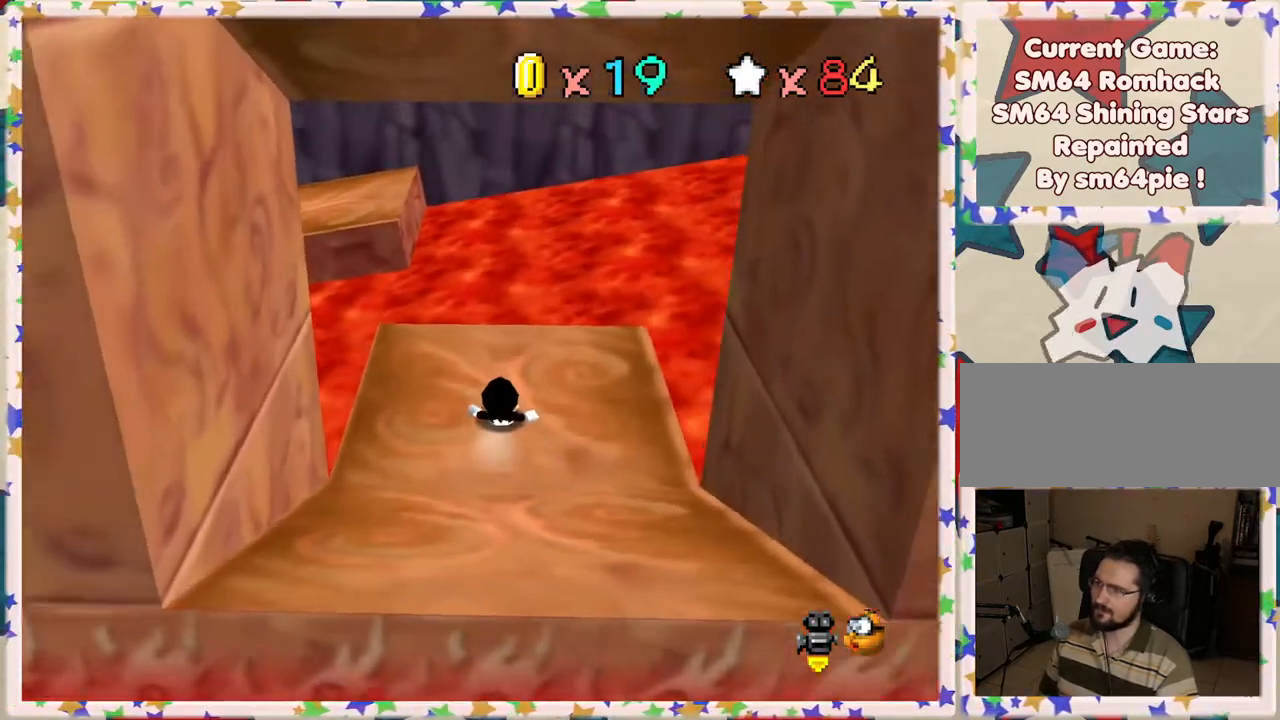
{"buttons": ["A"], "left_stick": "down", "events": [[200, "A", "down"]]}
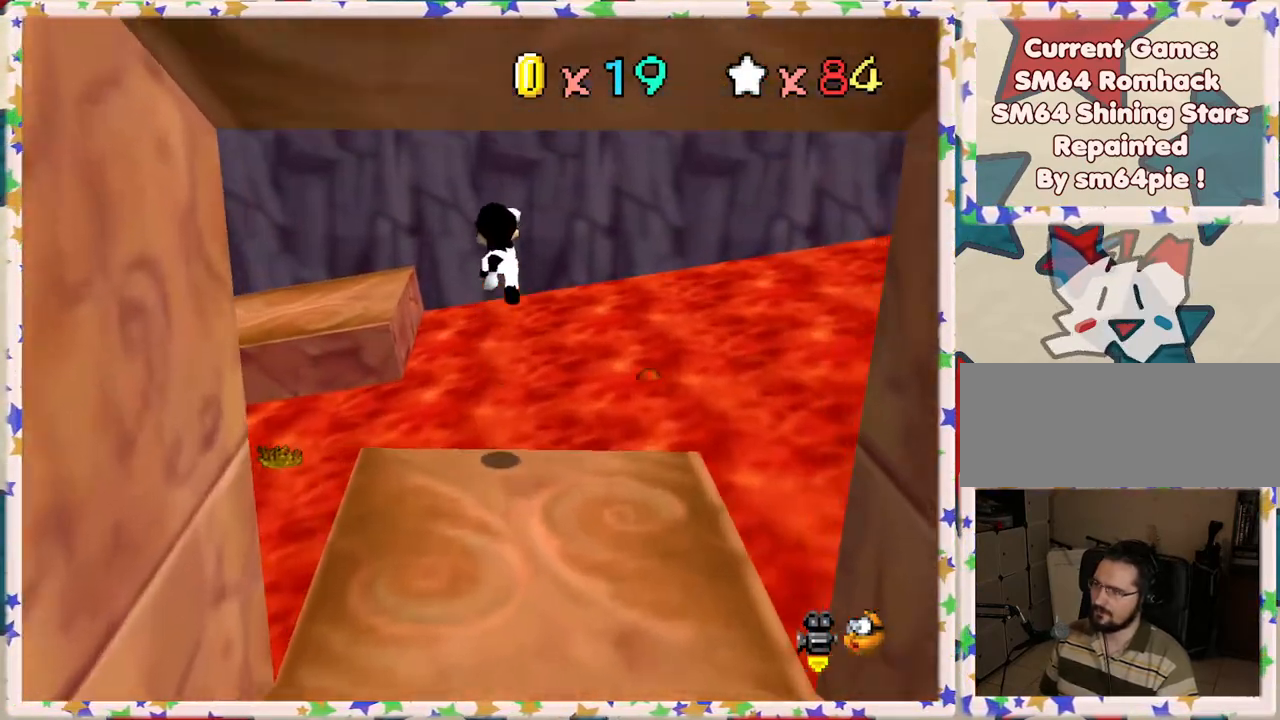
{"buttons": ["C_RIGHT"], "left_stick": "down", "events": [[283, "A", "up"], [417, "C_RIGHT", "down"]]}
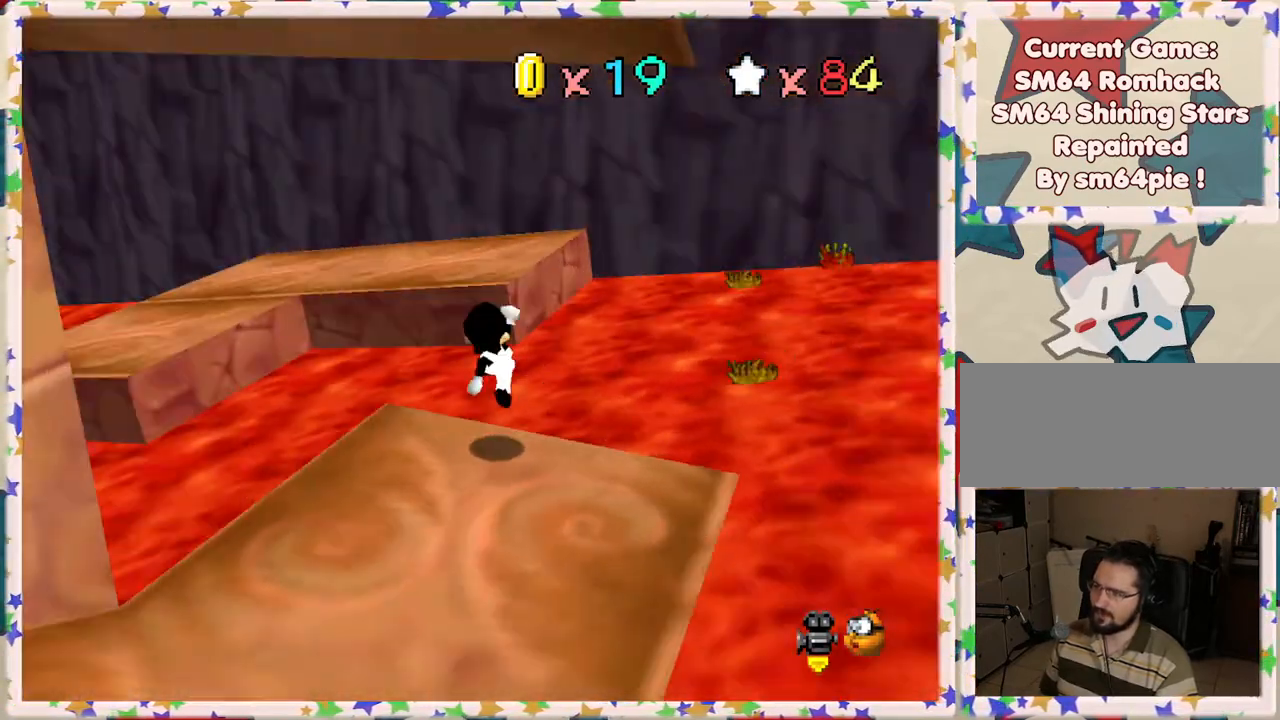
{"buttons": [], "left_stick": "center", "events": [[33, "C_RIGHT", "up"], [50, "left_stick", "center"], [117, "C_RIGHT", "down"], [233, "C_RIGHT", "up"]]}
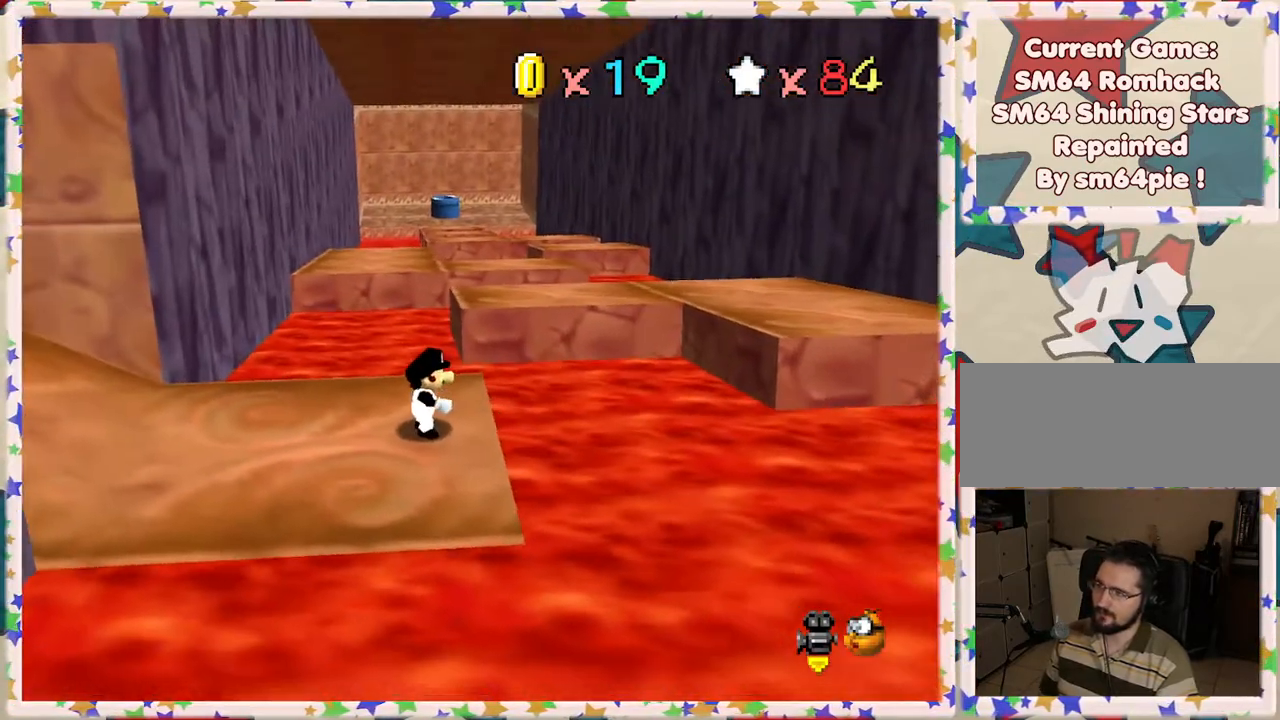
{"buttons": [], "left_stick": "down-left", "events": [[333, "left_stick", "down-left"]]}
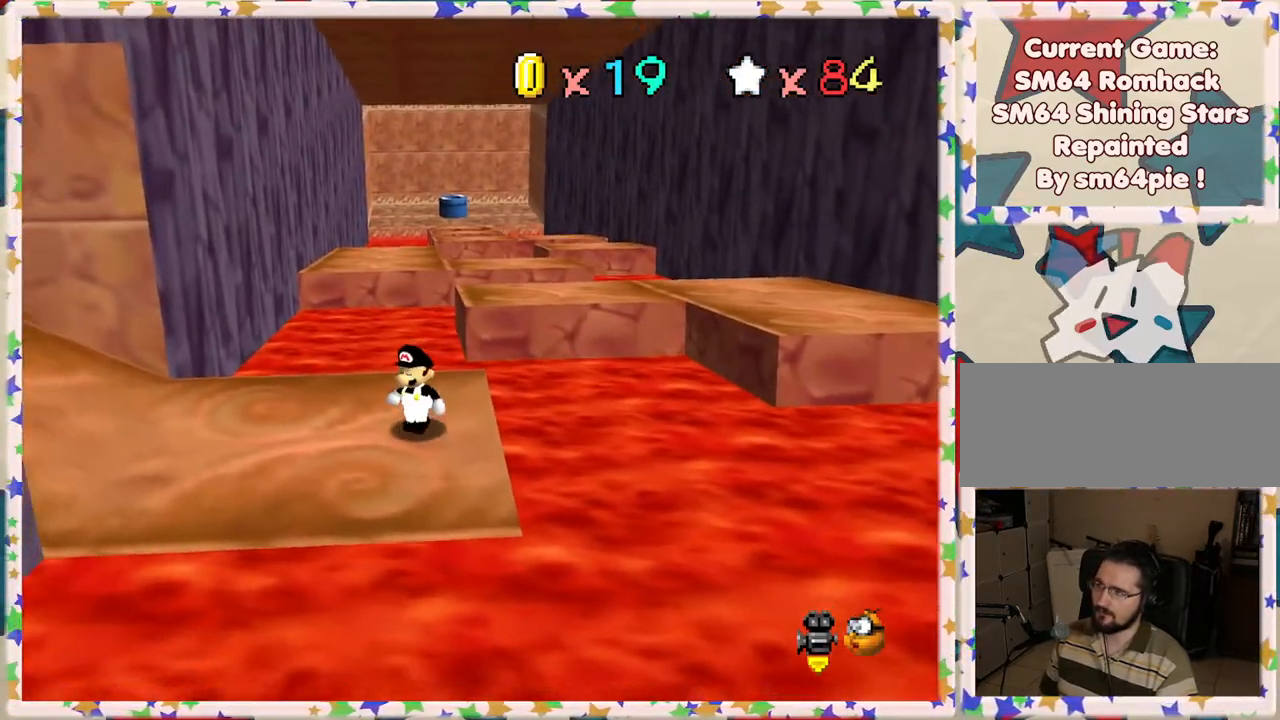
{"buttons": [], "left_stick": "center", "events": [[150, "left_stick", "center"], [333, "left_stick", "down"], [467, "left_stick", "center"]]}
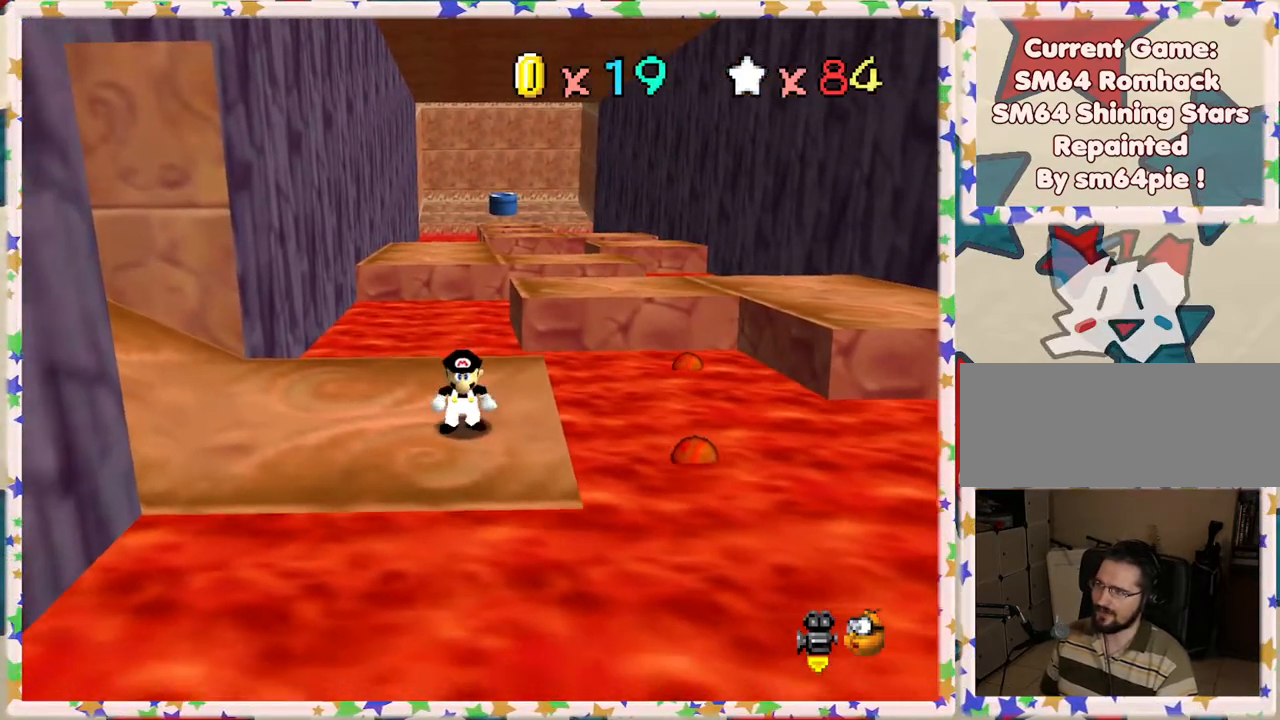
{"buttons": ["C_LEFT"], "left_stick": "center", "events": [[50, "C_LEFT", "down"], [183, "C_LEFT", "up"], [250, "C_LEFT", "down"], [400, "C_LEFT", "up"], [450, "C_LEFT", "down"]]}
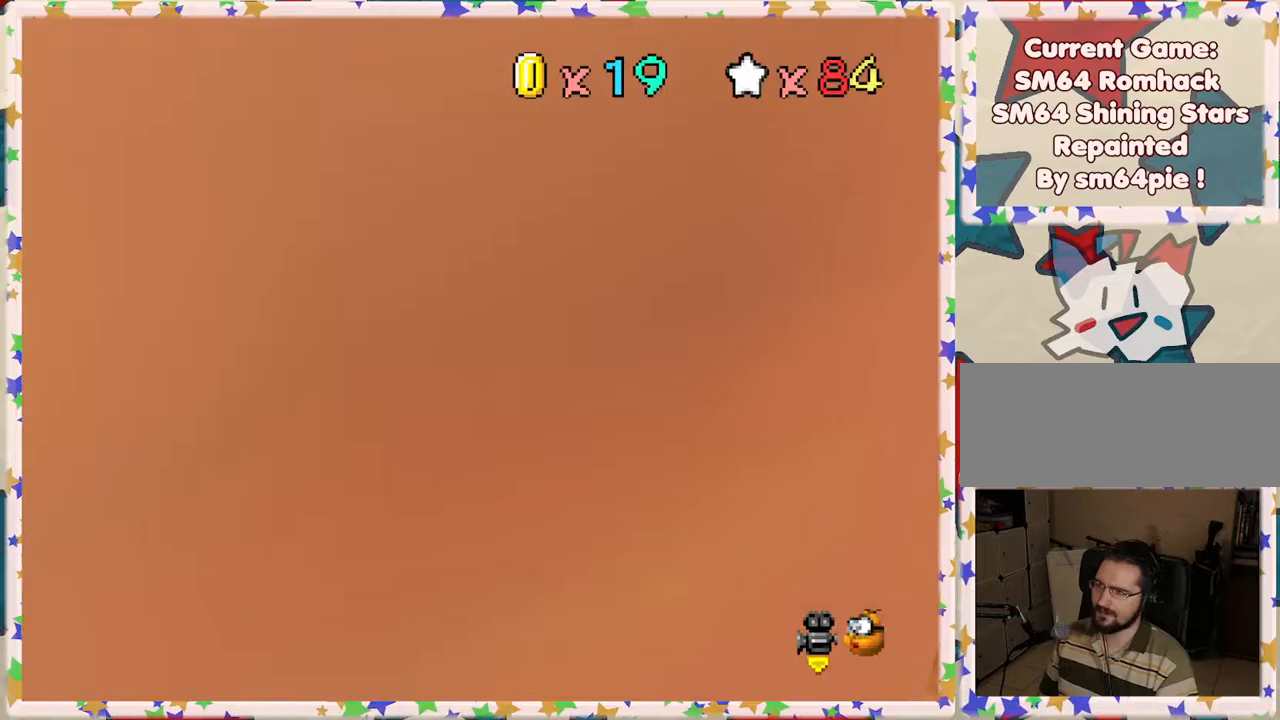
{"buttons": [], "left_stick": "center", "events": [[83, "C_LEFT", "up"], [200, "C_LEFT", "down"], [267, "C_LEFT", "up"]]}
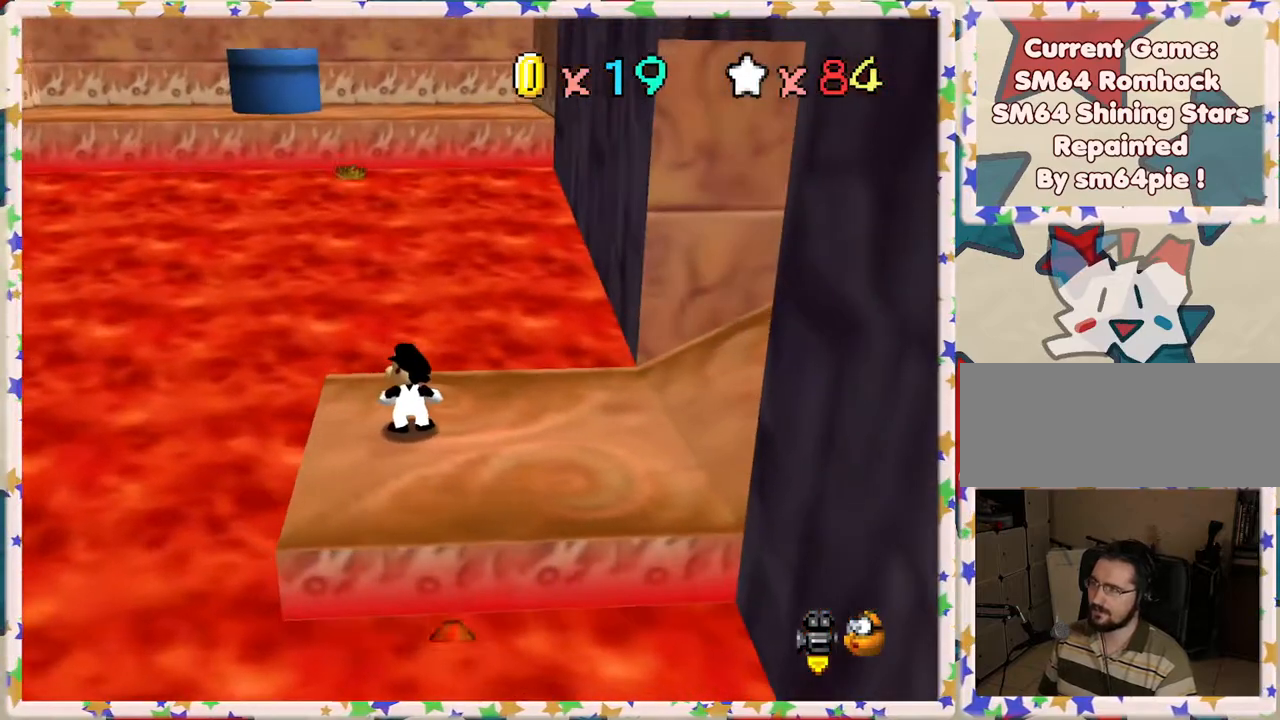
{"buttons": [], "left_stick": "center", "events": []}
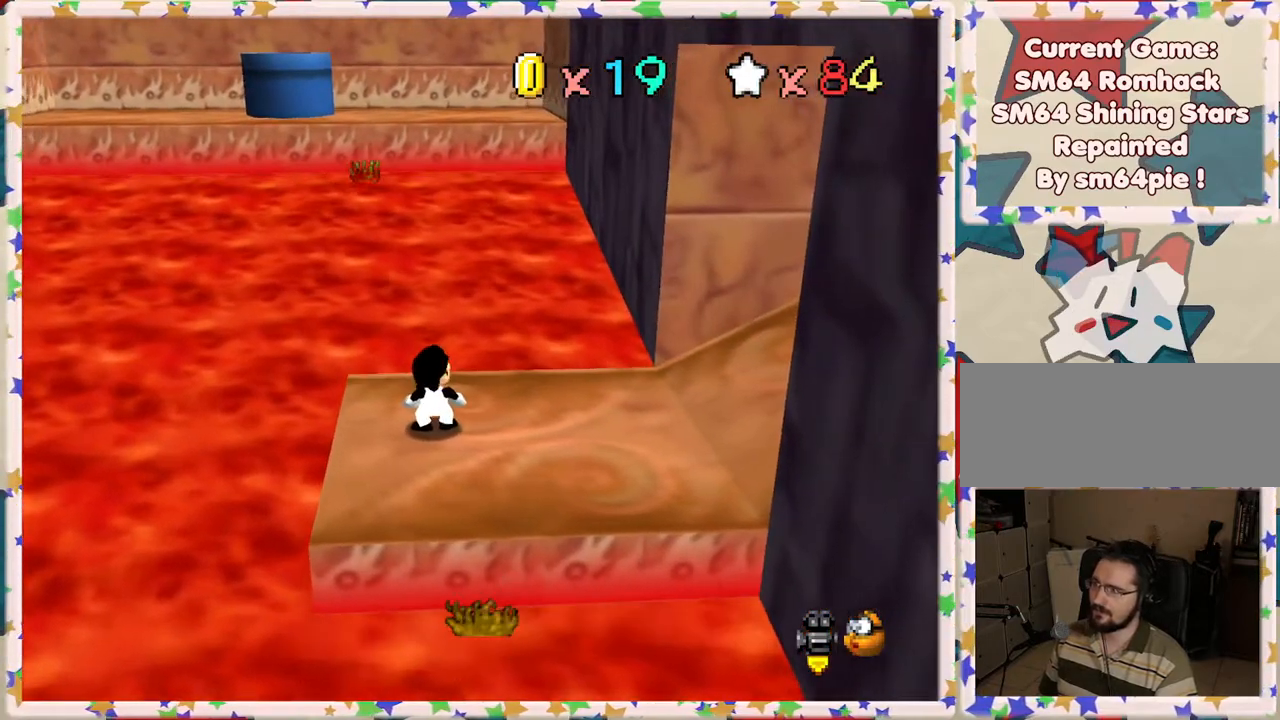
{"buttons": [], "left_stick": "down", "events": [[300, "left_stick", "down"]]}
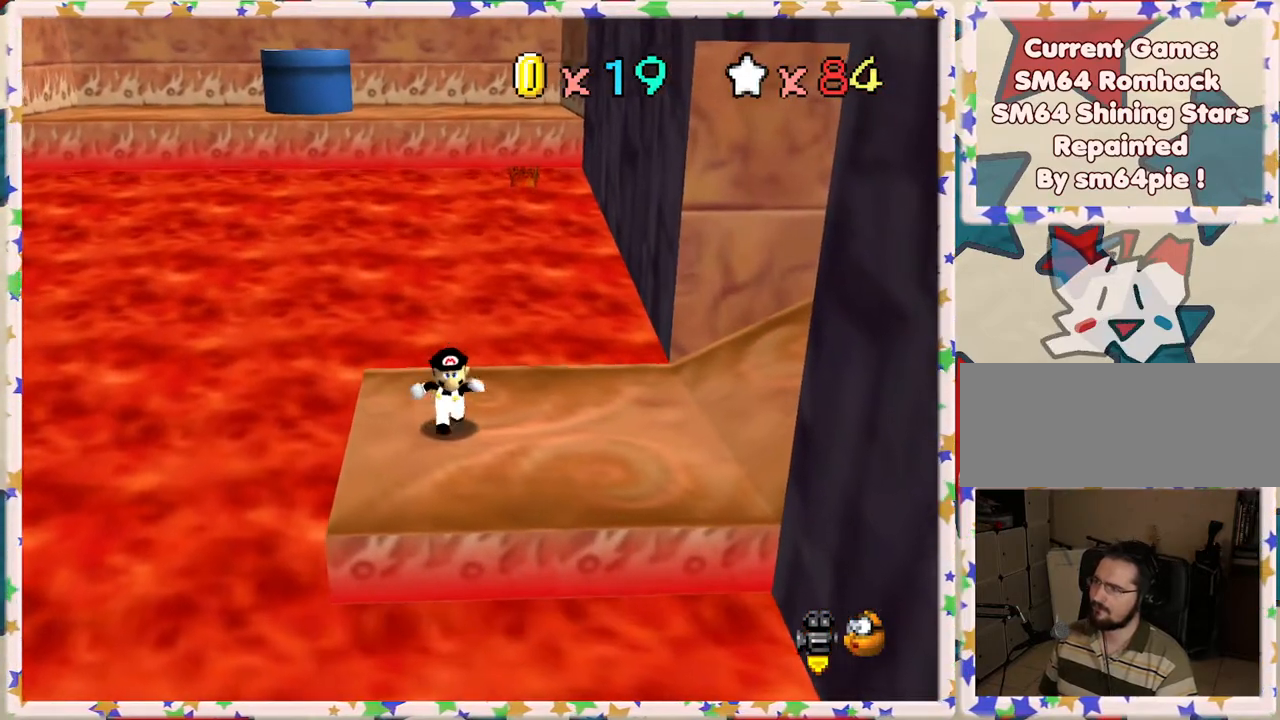
{"buttons": [], "left_stick": "center", "events": [[183, "left_stick", "center"]]}
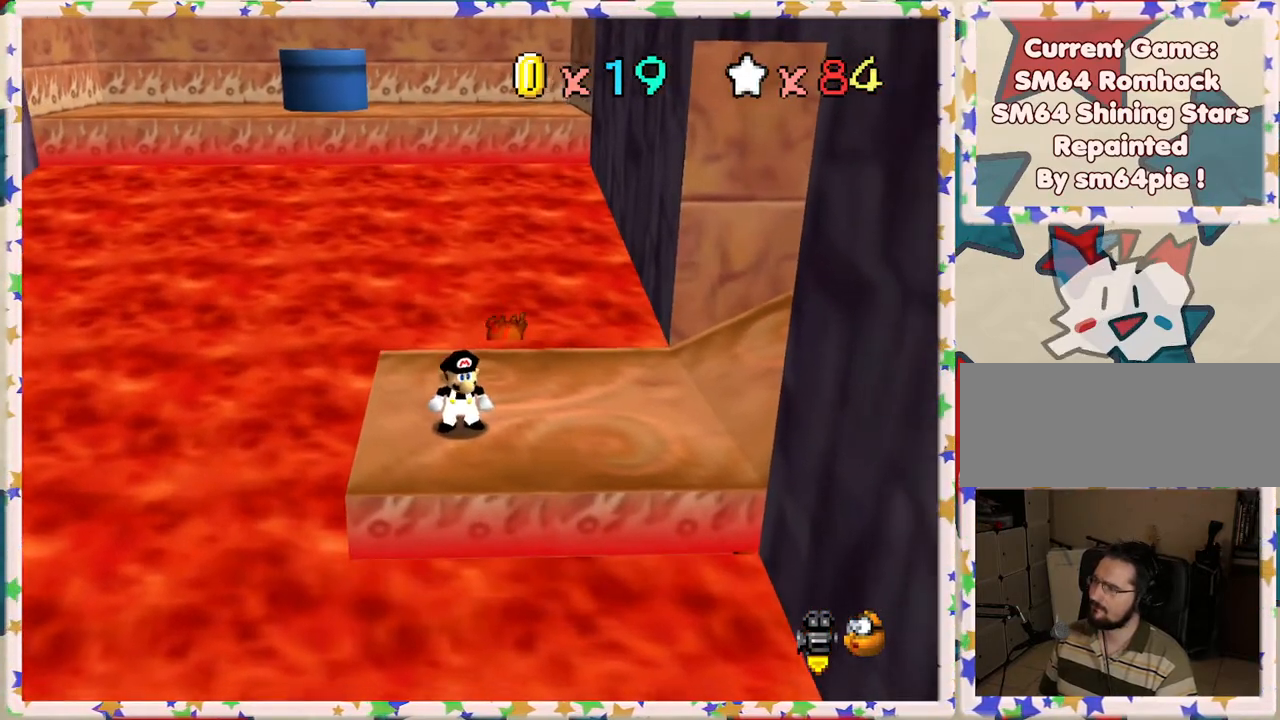
{"buttons": [], "left_stick": "center", "events": [[367, "left_stick", "up"], [467, "left_stick", "center"]]}
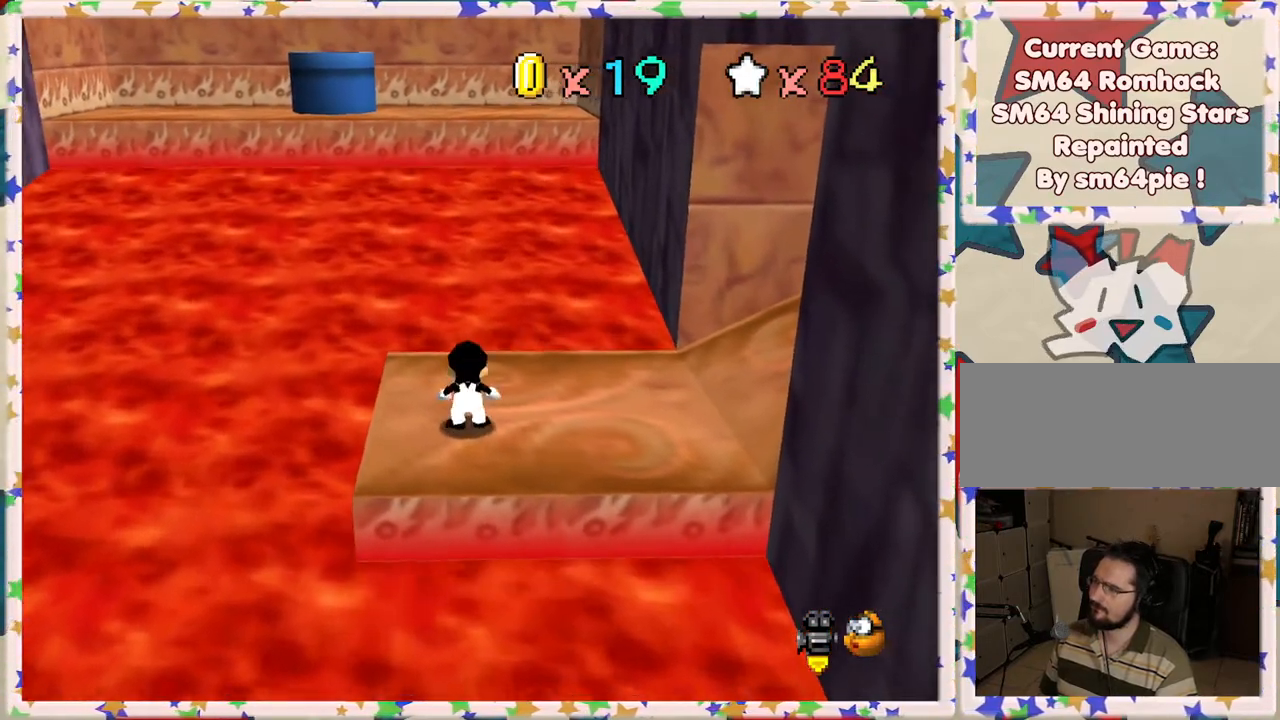
{"buttons": [], "left_stick": "center", "events": [[17, "C_UP", "down"], [167, "C_UP", "up"], [233, "C_UP", "down"], [367, "C_UP", "up"]]}
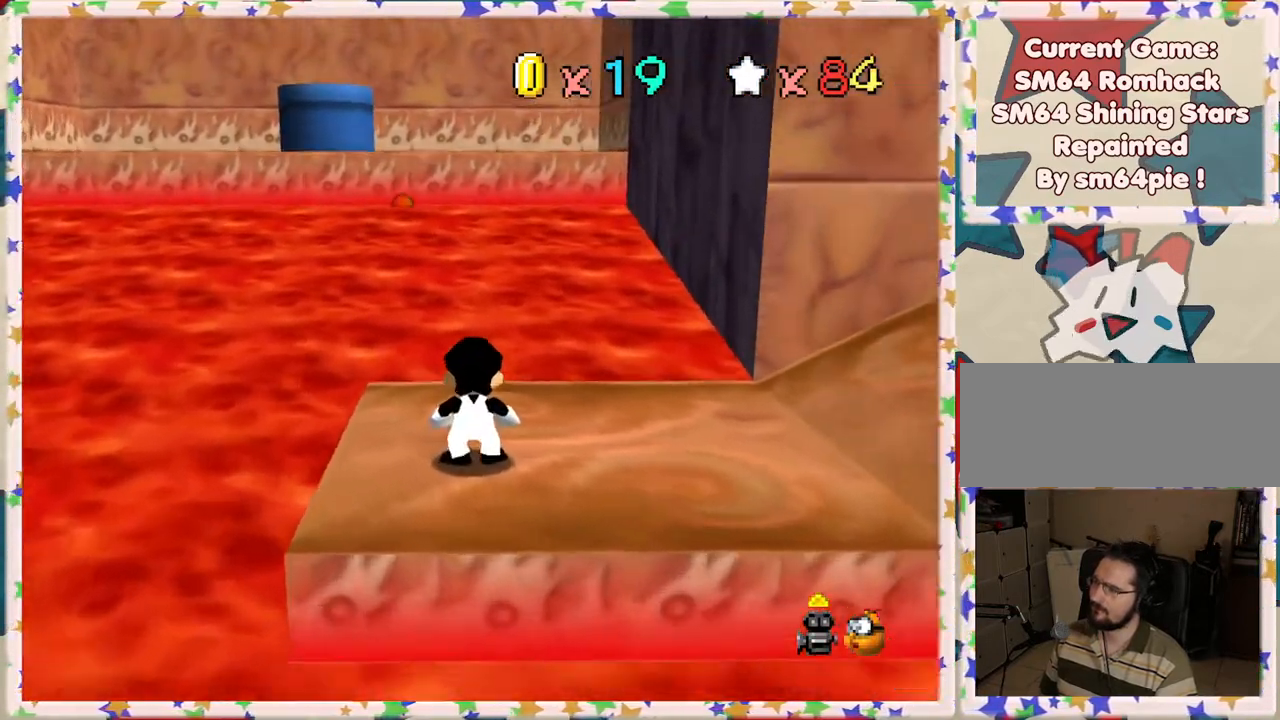
{"buttons": [], "left_stick": "down-left", "events": [[67, "left_stick", "down-left"]]}
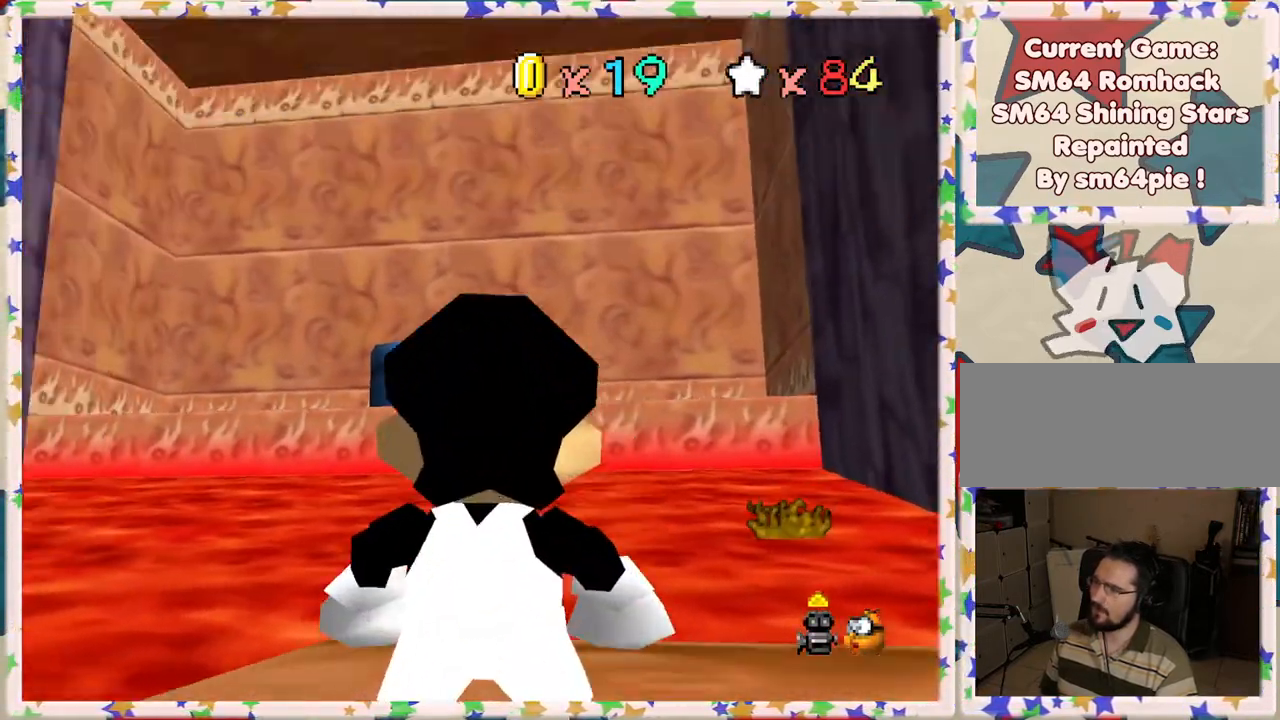
{"buttons": [], "left_stick": "left", "events": [[233, "left_stick", "left"]]}
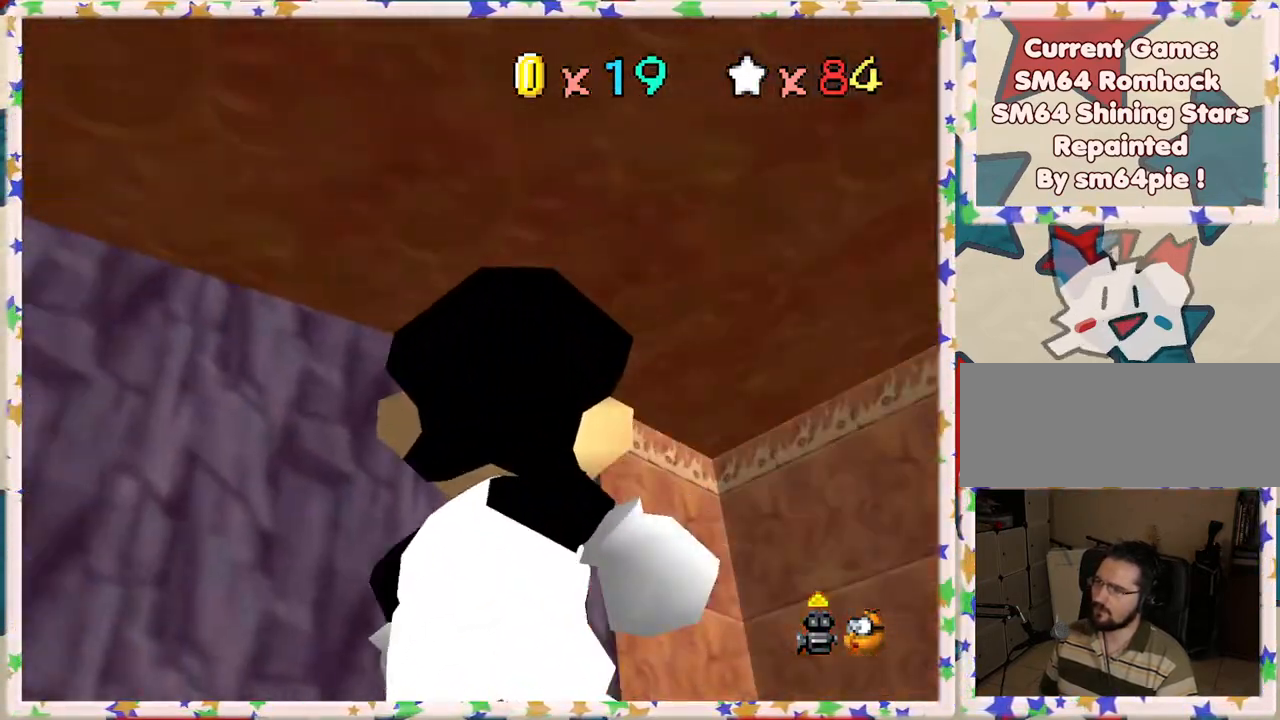
{"buttons": [], "left_stick": "left", "events": [[17, "left_stick", "up-left"], [250, "left_stick", "left"]]}
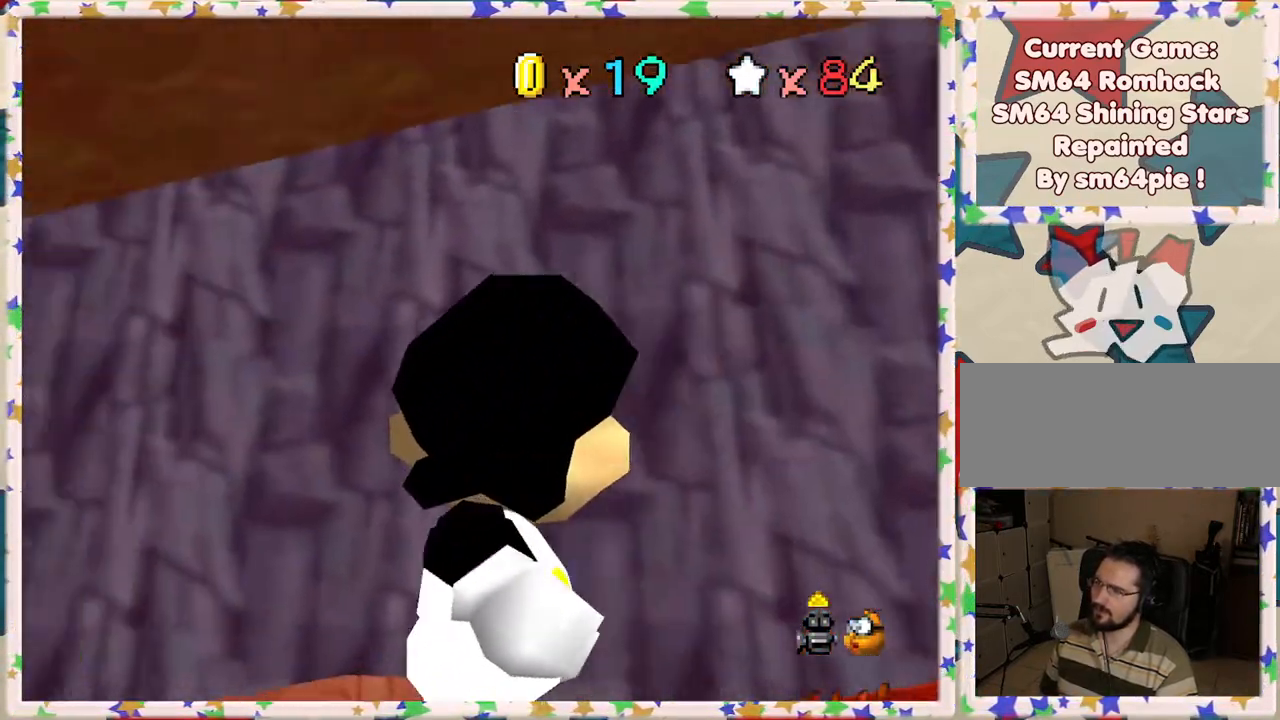
{"buttons": ["A"], "left_stick": "up-left", "events": [[100, "left_stick", "up-left"], [483, "A", "down"]]}
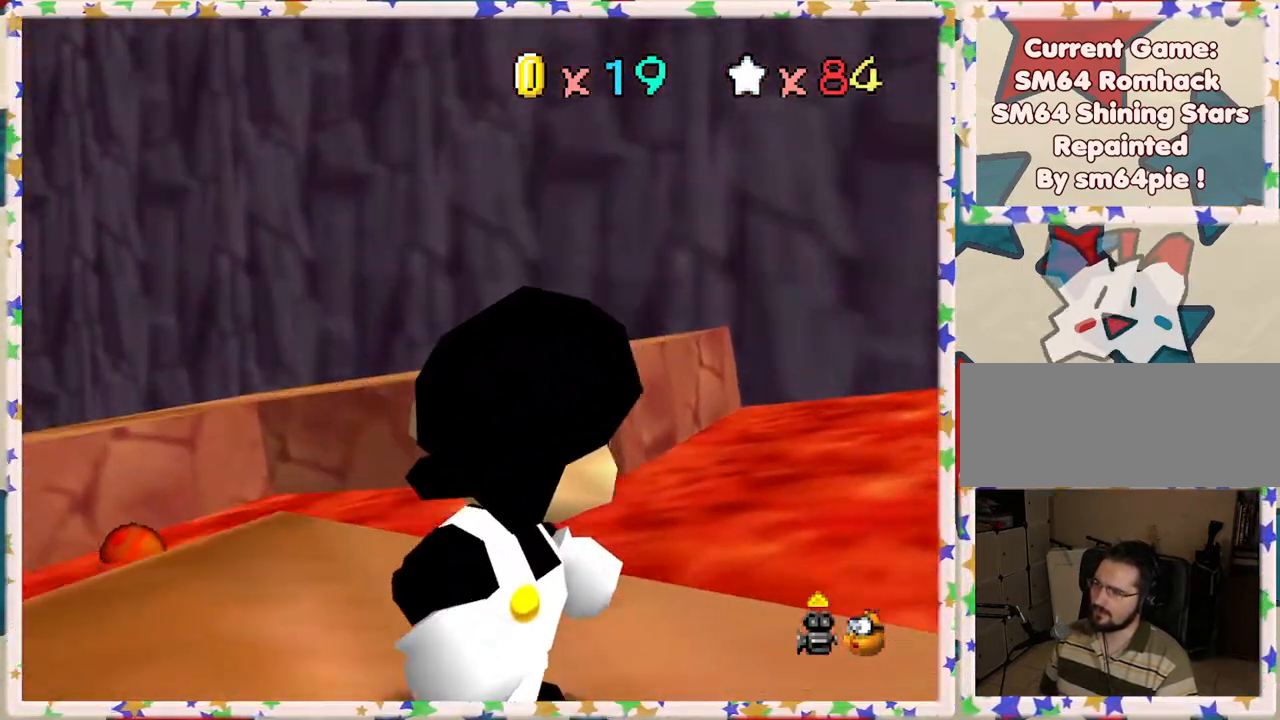
{"buttons": [], "left_stick": "center", "events": [[67, "left_stick", "center"], [117, "A", "up"], [317, "C_RIGHT", "down"], [450, "C_RIGHT", "up"]]}
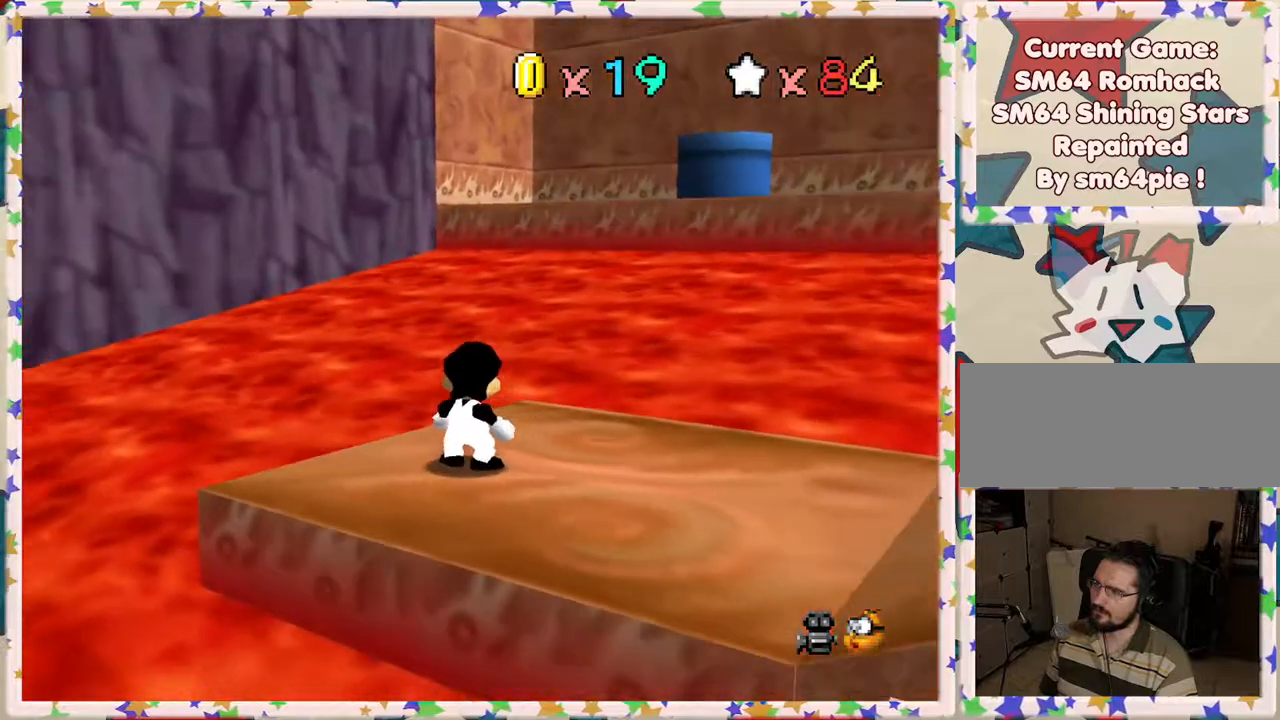
{"buttons": [], "left_stick": "center", "events": [[33, "C_RIGHT", "down"], [150, "C_RIGHT", "up"], [217, "C_RIGHT", "down"], [333, "C_RIGHT", "up"], [400, "C_RIGHT", "down"], [500, "C_RIGHT", "up"]]}
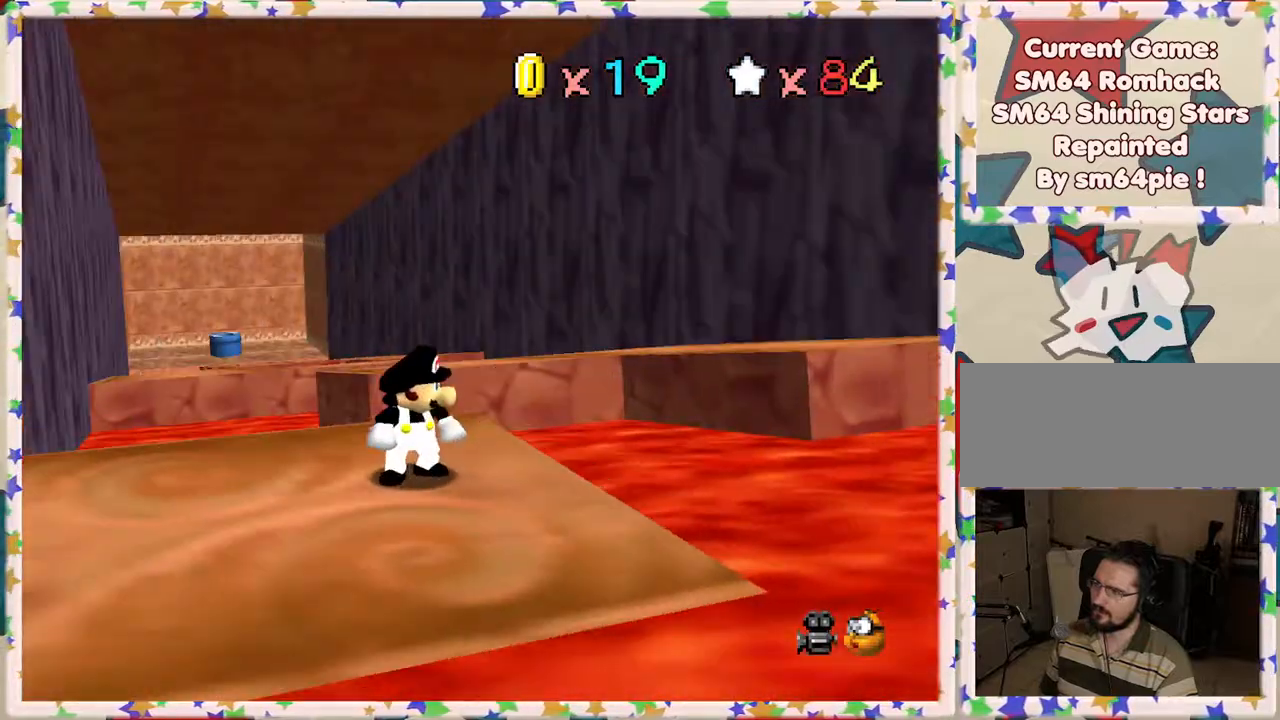
{"buttons": [], "left_stick": "center", "events": [[267, "C_DOWN", "down"], [400, "C_DOWN", "up"]]}
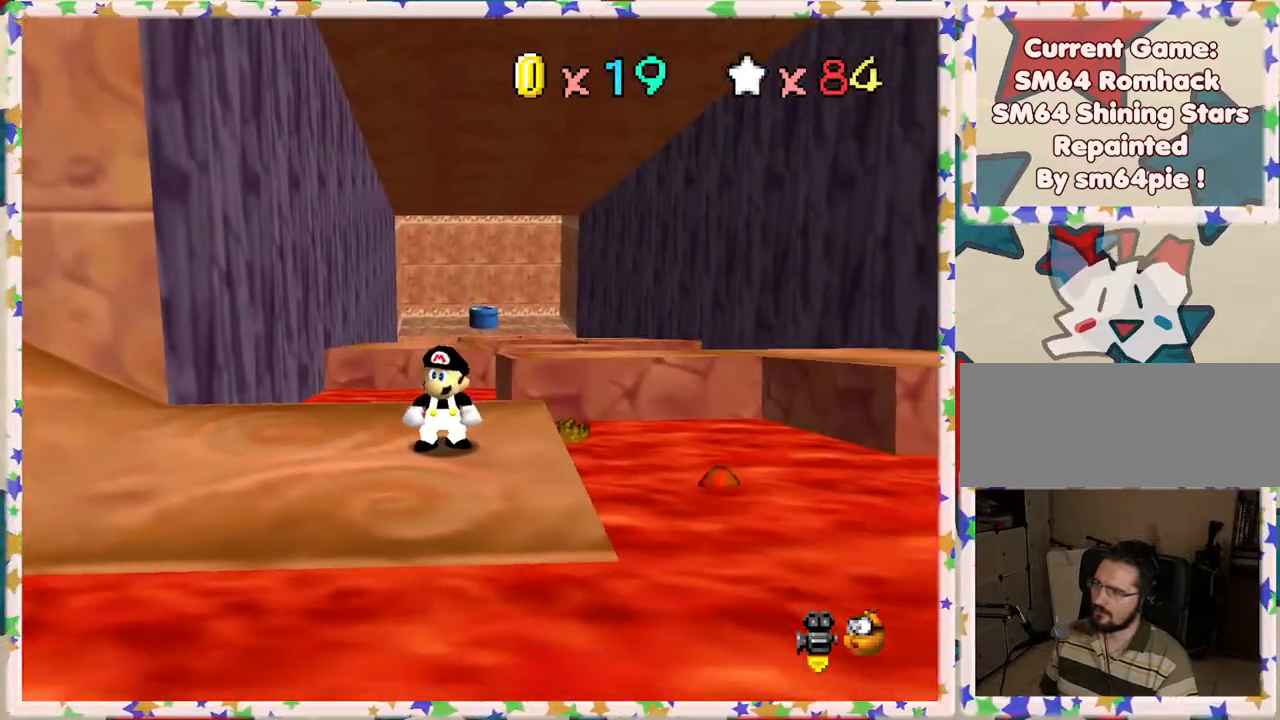
{"buttons": [], "left_stick": "down", "events": [[450, "left_stick", "down"]]}